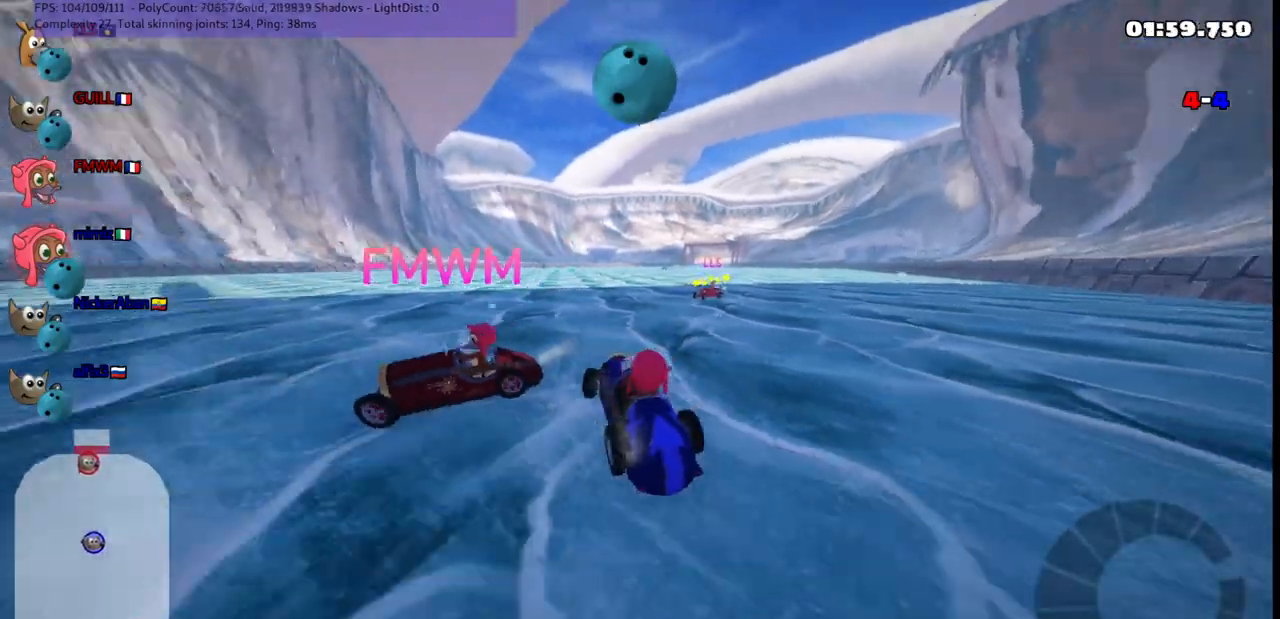
Gameplay with keyboard; each line is a JSON object with the keys held at the frame after it. "events" lists presses ("down") and releases ("up") of ".", "/", "alt_r", "b", "c", "comma", "ctrl_r", "d", "down", "f", "g", "h", "j", "k", "l", "left", "m", "n", "quote", "return", "right", "semicolon", "shift_r", "space", "super", "up" and "v" between this image and that frame as [ms after this image, input, new state], when the widget could be followed in between. No other keys are recorded. Mouse input is not recorded.
{"keys": ["right"], "events": [[67, "right", "up"], [117, "left", "down"], [433, "down", "up"], [433, "left", "up"], [483, "right", "down"]]}
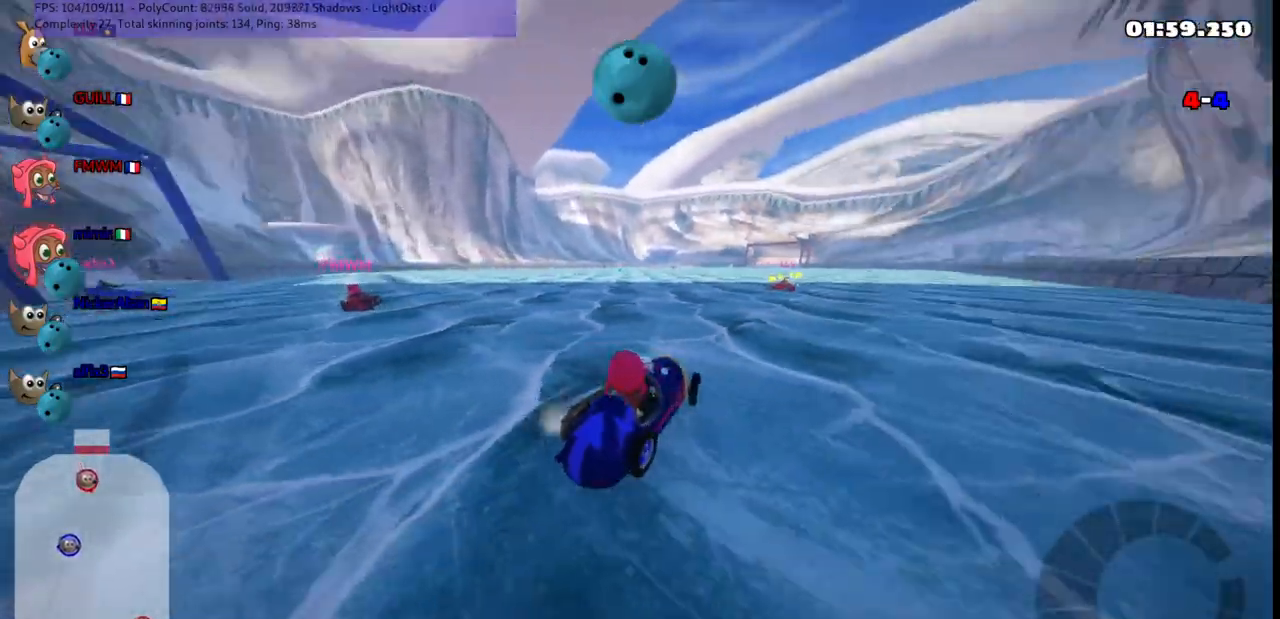
{"keys": ["right", "up"], "events": [[33, "n", "down"], [33, "up", "down"], [117, "n", "up"]]}
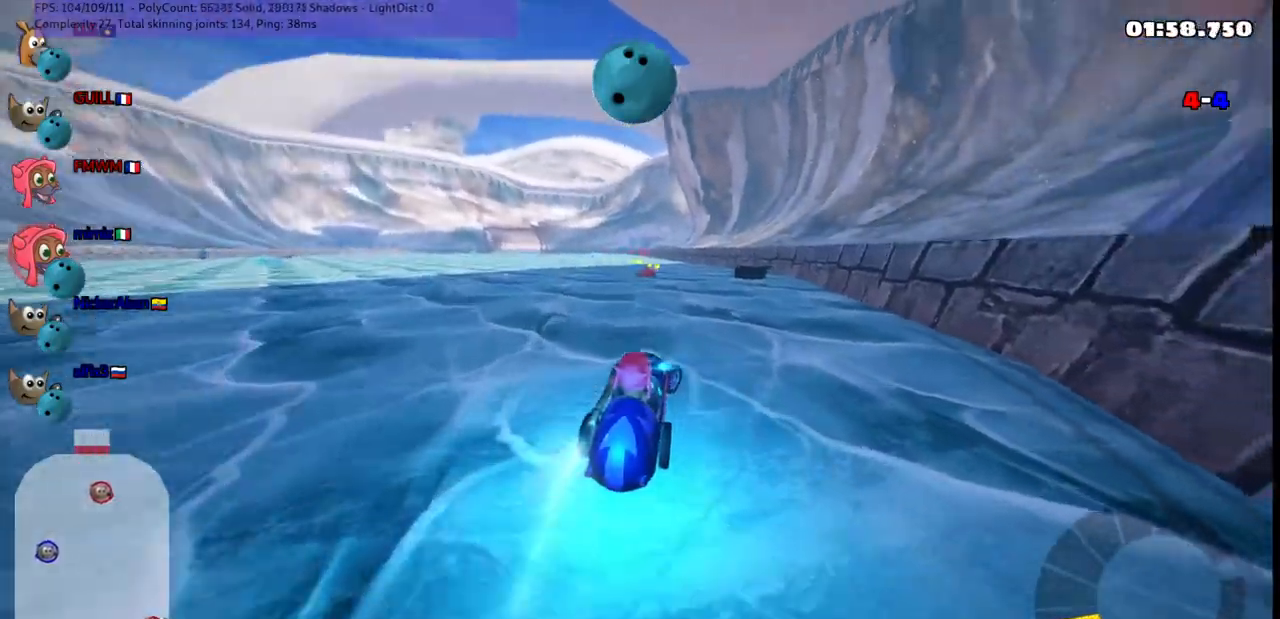
{"keys": [], "events": [[100, "up", "up"], [150, "right", "up"], [183, "down", "down"], [383, "right", "down"], [417, "down", "up"], [467, "right", "up"]]}
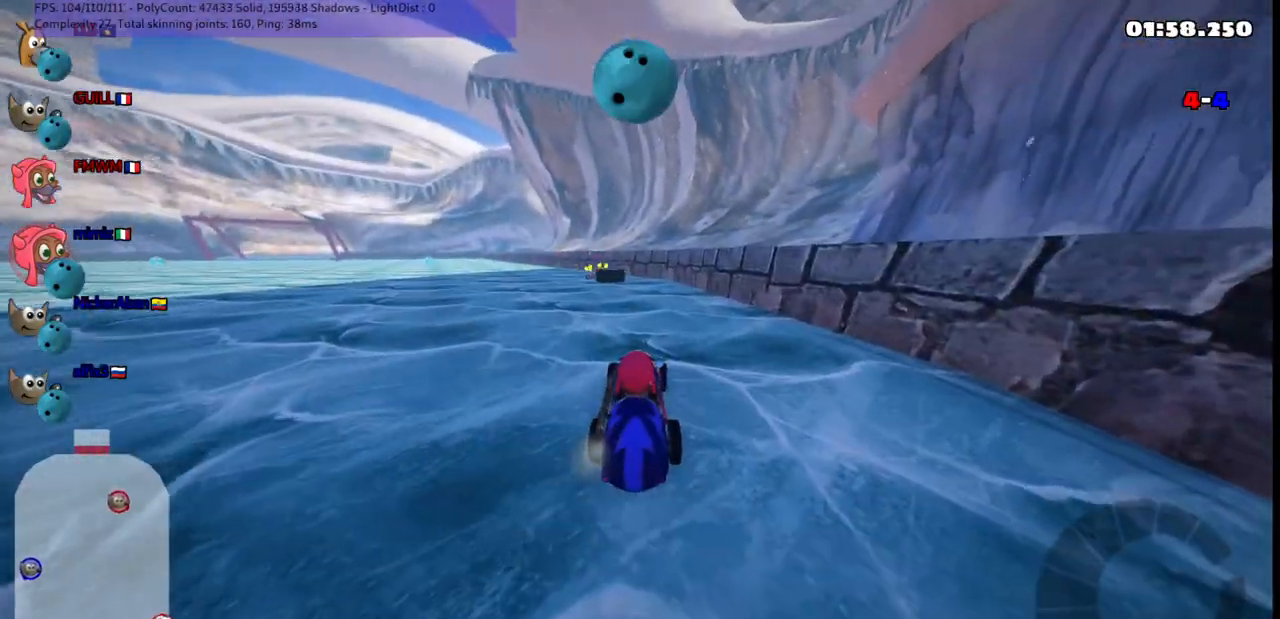
{"keys": ["left", "up"], "events": [[17, "up", "down"], [67, "right", "down"], [200, "right", "up"], [383, "left", "down"]]}
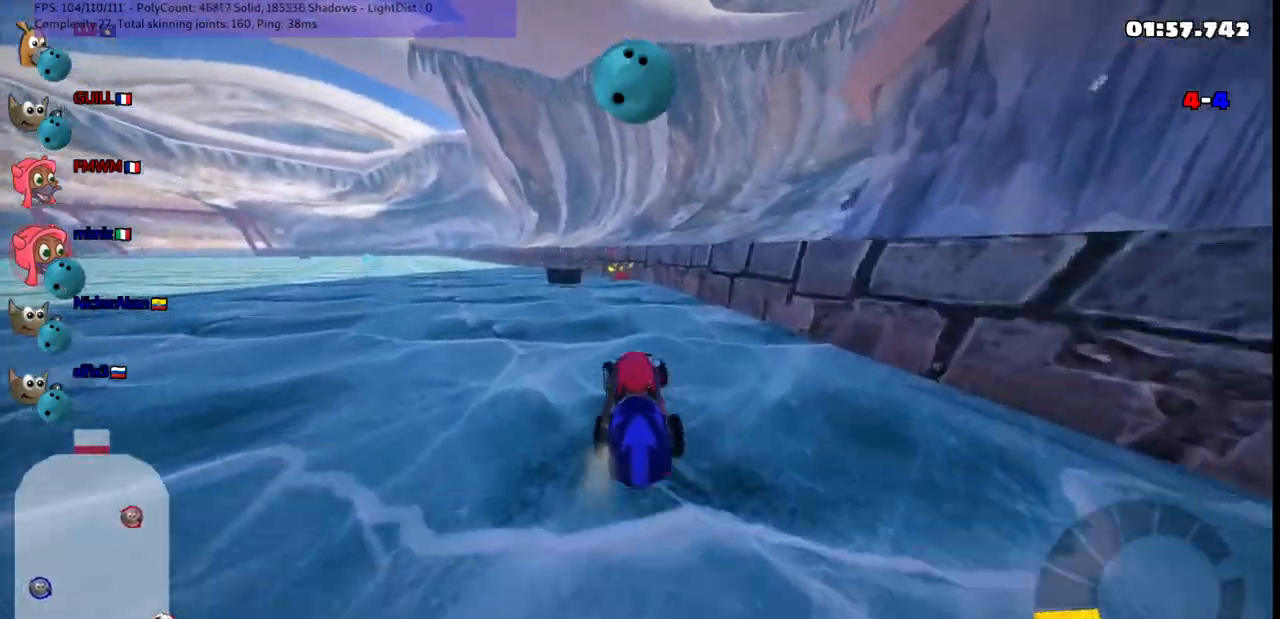
{"keys": ["right", "up"], "events": [[317, "left", "up"], [450, "right", "down"]]}
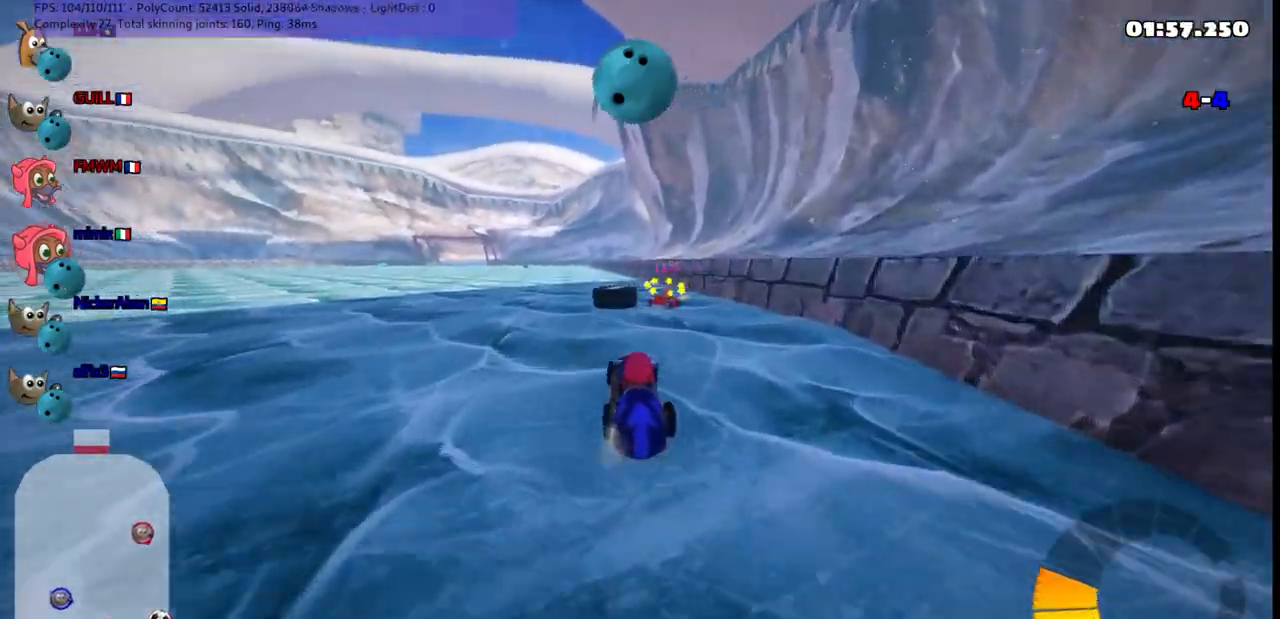
{"keys": ["left", "up"], "events": [[33, "right", "up"], [83, "left", "down"], [83, "m", "down"], [317, "m", "up"]]}
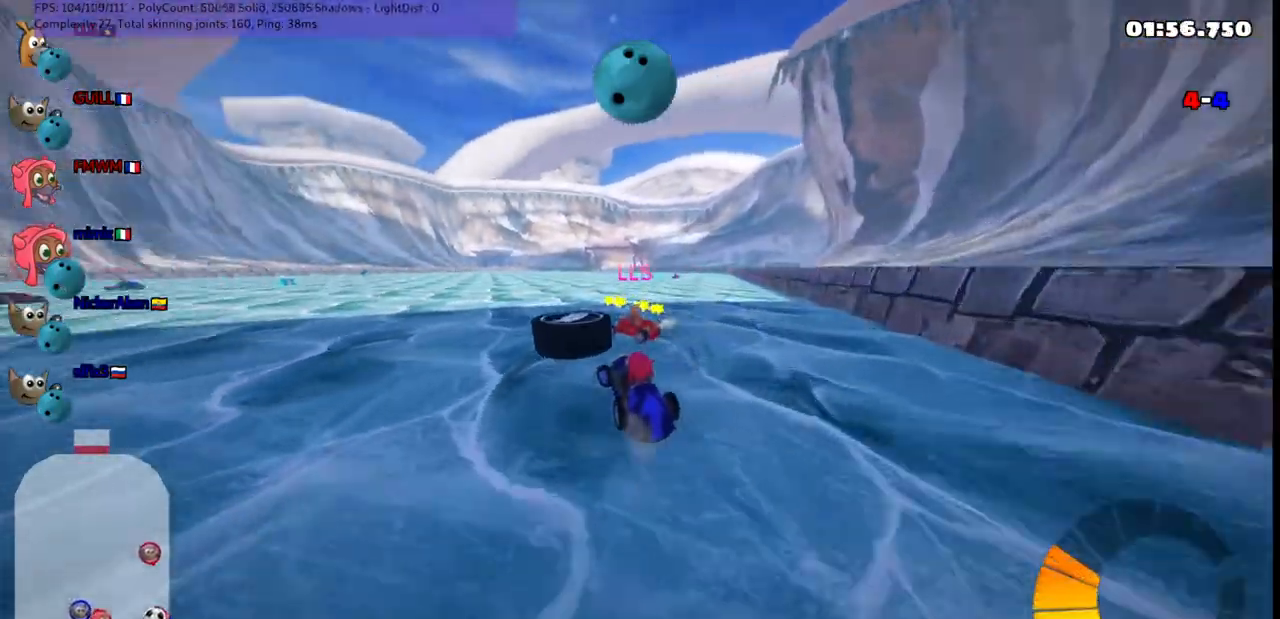
{"keys": ["left", "up"], "events": [[150, "m", "down"], [250, "m", "up"]]}
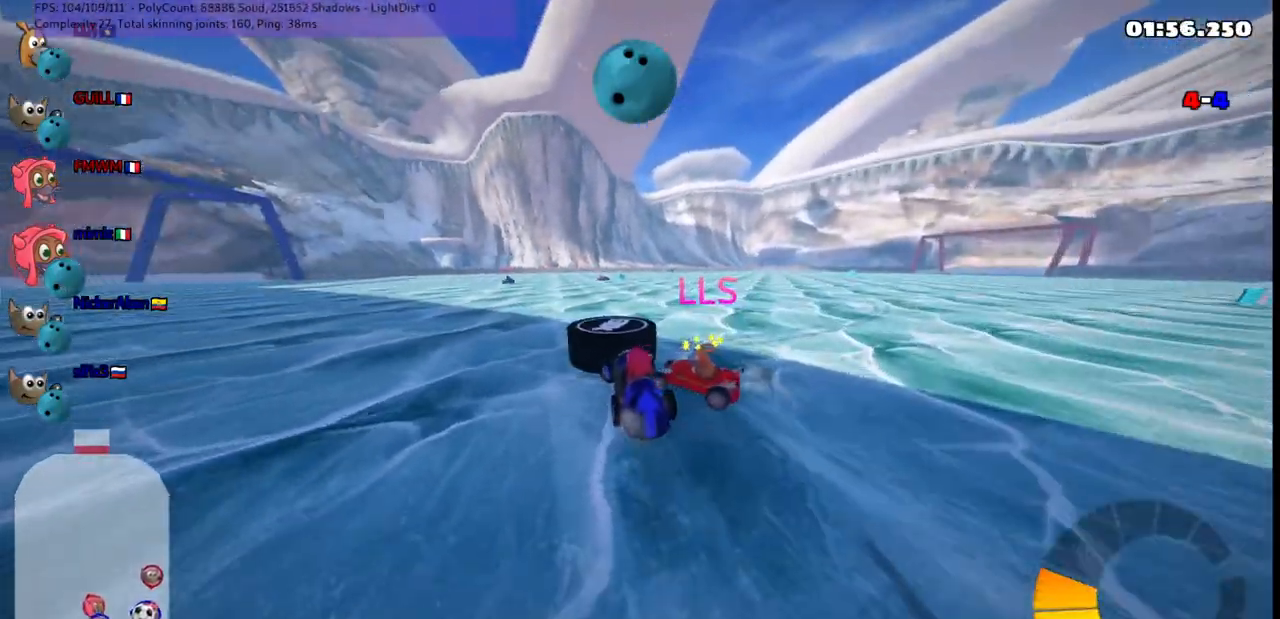
{"keys": ["m", "right", "up"], "events": [[117, "left", "up"], [217, "n", "down"], [267, "right", "down"], [300, "m", "down"], [350, "n", "up"]]}
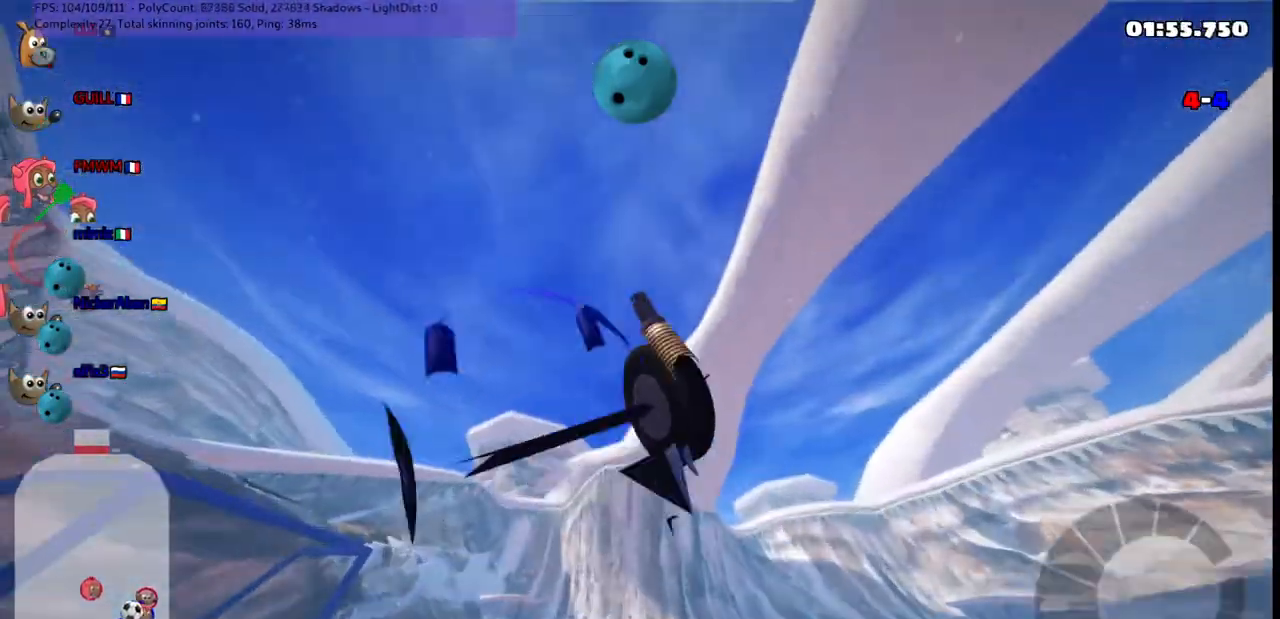
{"keys": ["up"], "events": [[83, "up", "up"], [133, "m", "up"], [183, "down", "down"], [217, "down", "up"], [367, "up", "down"], [417, "right", "up"]]}
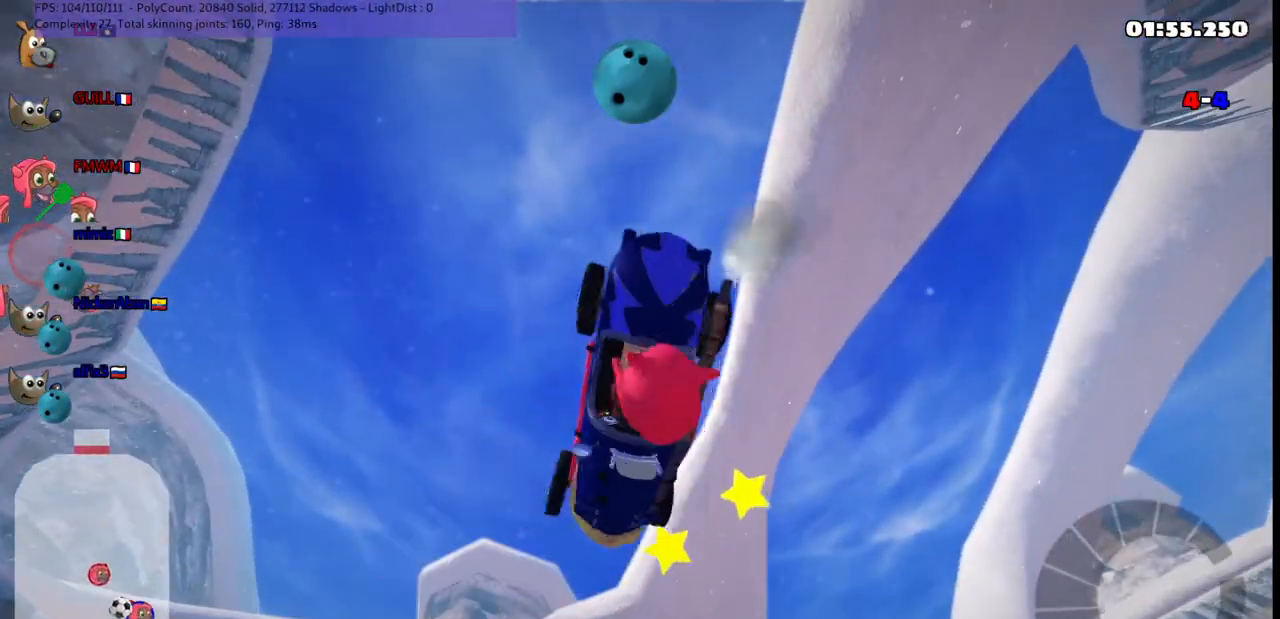
{"keys": ["up"], "events": []}
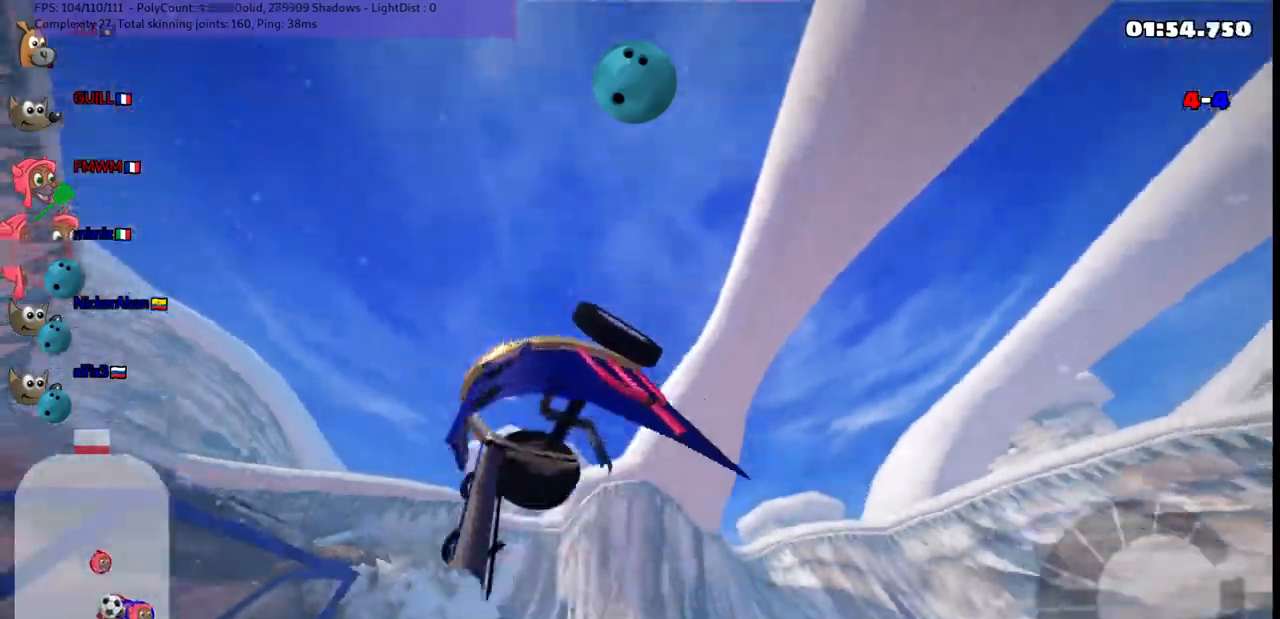
{"keys": ["left", "up"], "events": [[183, "left", "down"]]}
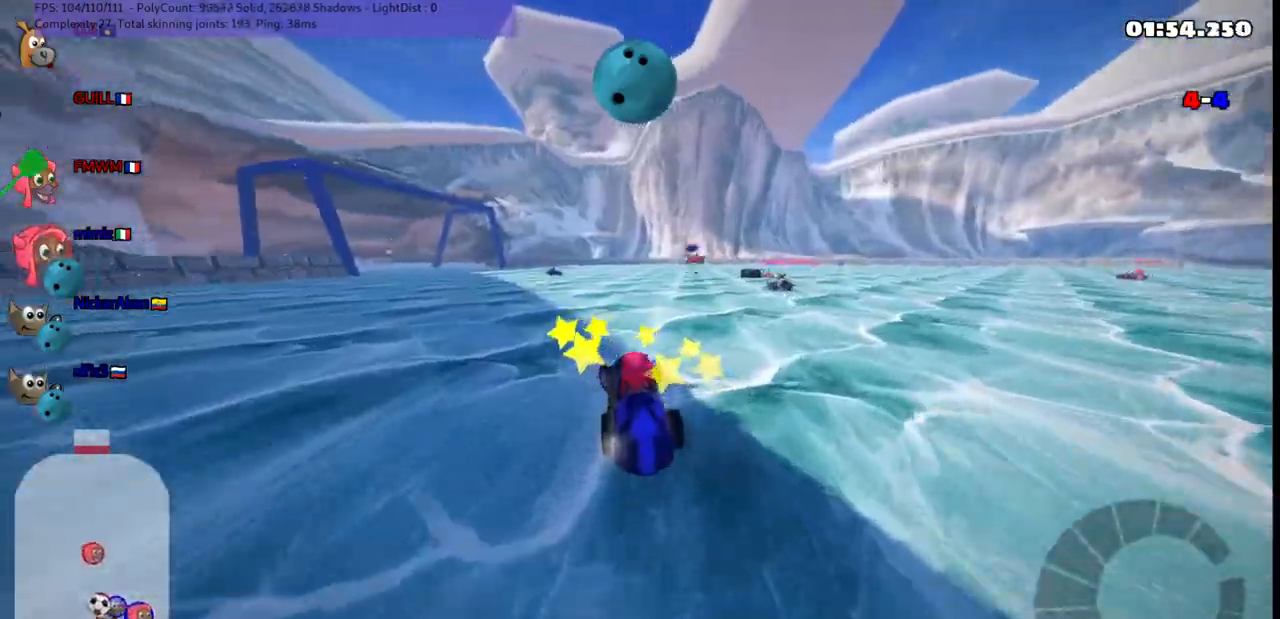
{"keys": ["left", "m", "right", "up"], "events": [[367, "left", "up"], [367, "right", "down"], [417, "m", "down"], [467, "left", "down"]]}
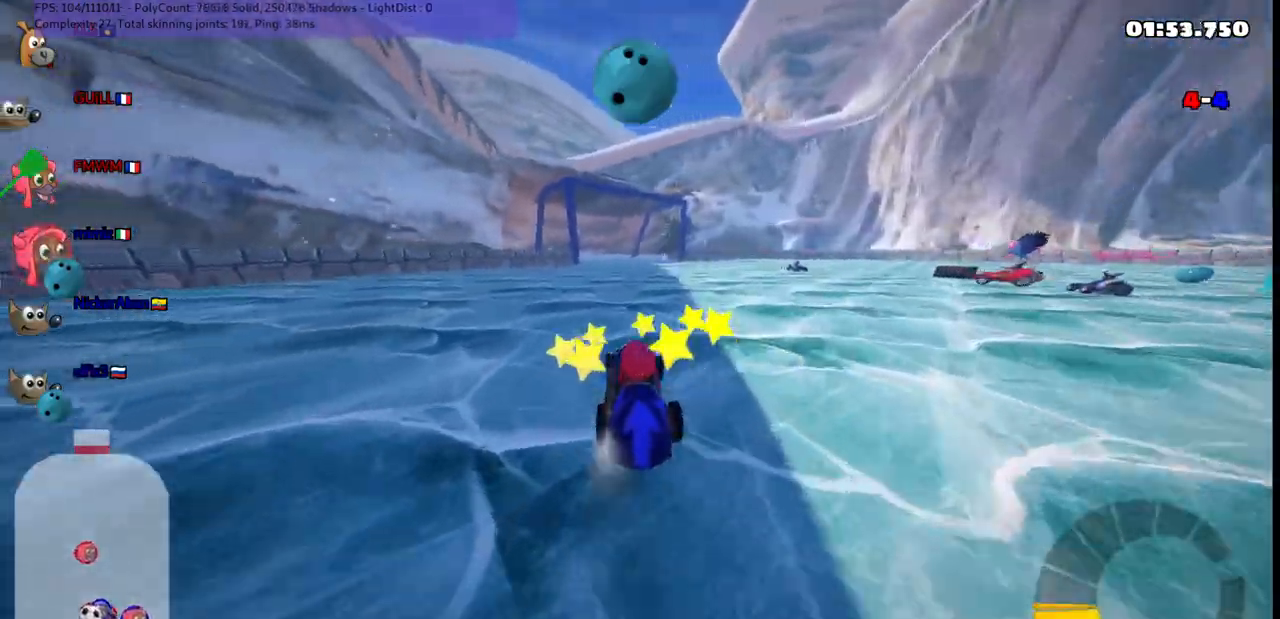
{"keys": ["left", "m", "up"], "events": [[50, "right", "up"]]}
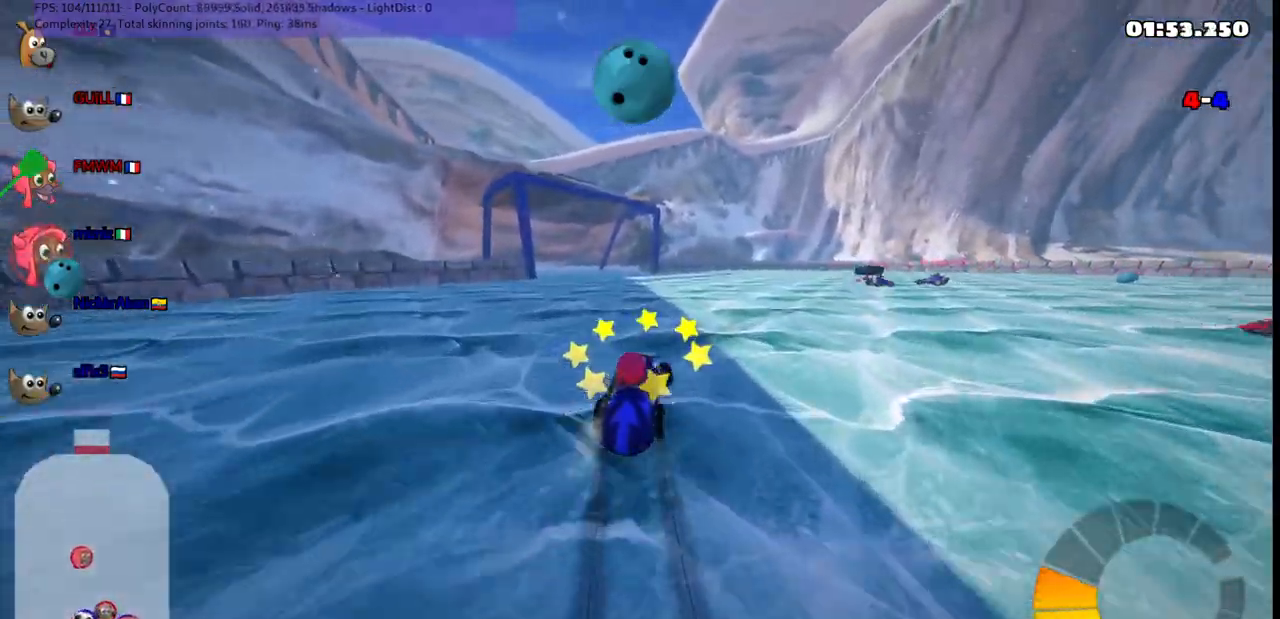
{"keys": ["left", "m", "up"], "events": [[400, "left", "up"], [400, "right", "down"], [483, "left", "down"], [483, "right", "up"]]}
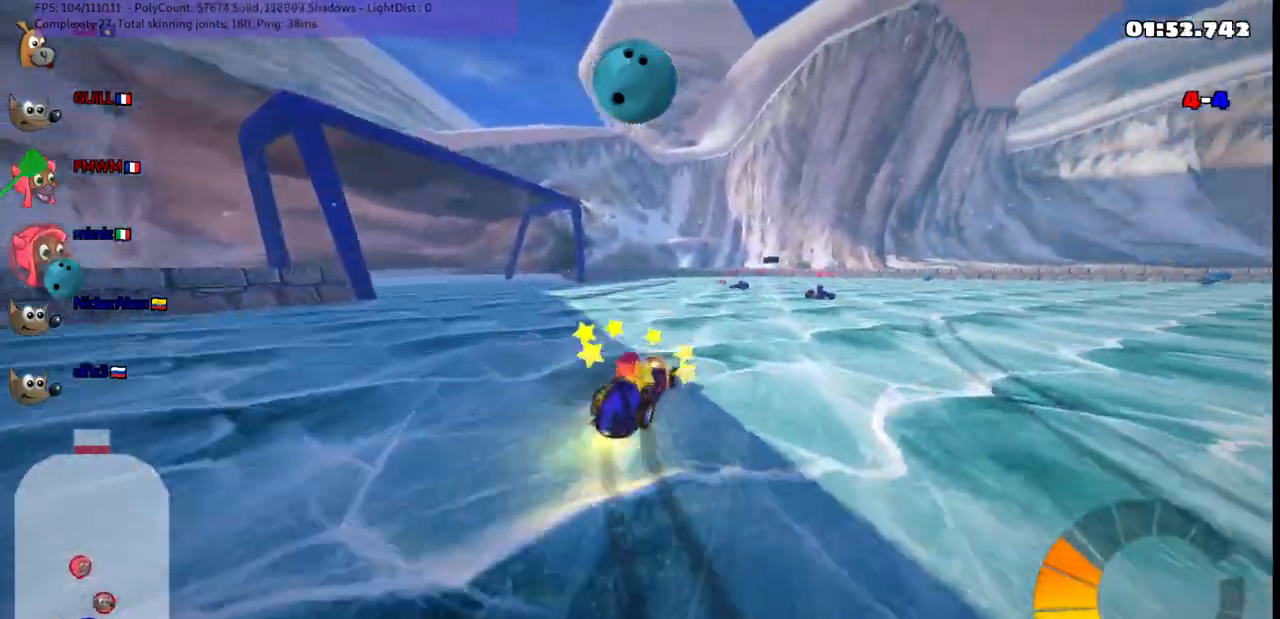
{"keys": ["up"], "events": [[217, "m", "up"], [300, "left", "up"]]}
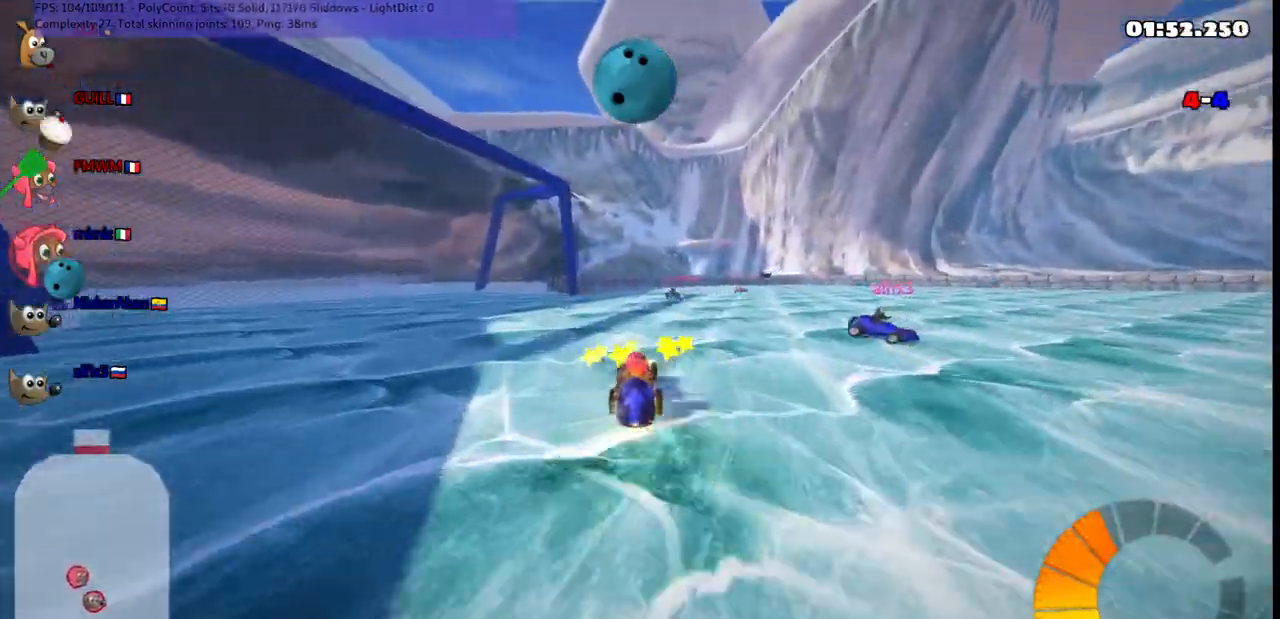
{"keys": ["m", "right", "up"], "events": [[50, "left", "down"], [183, "left", "up"], [283, "m", "down"], [283, "right", "down"]]}
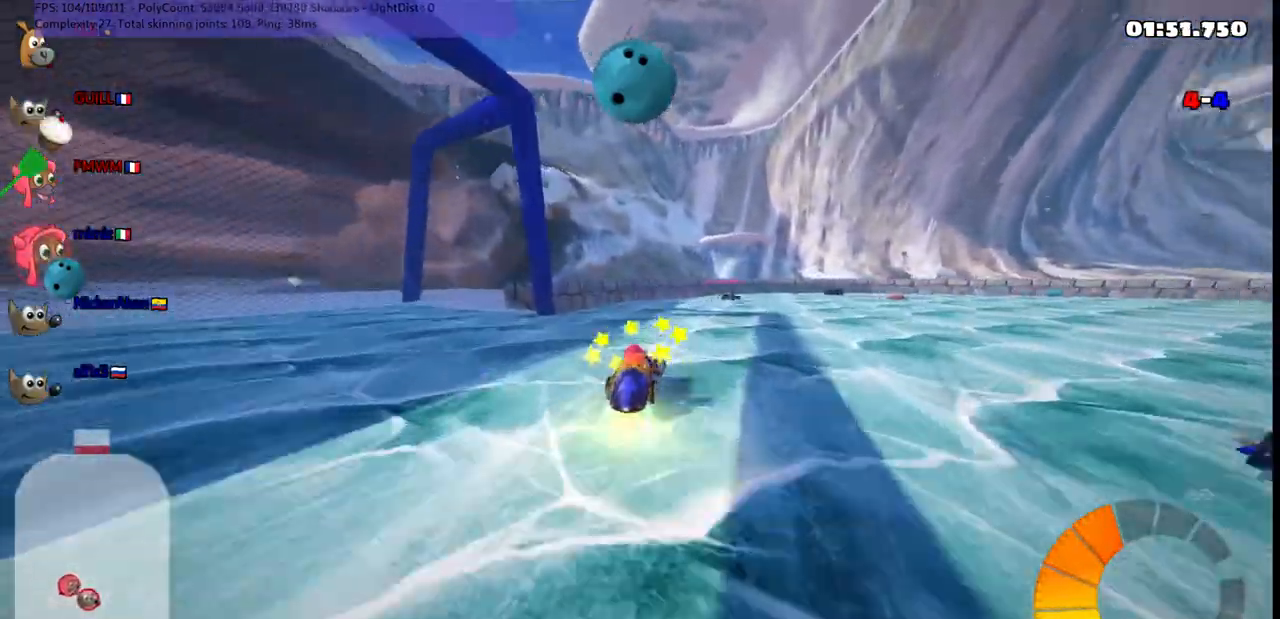
{"keys": ["m", "right", "up"], "events": []}
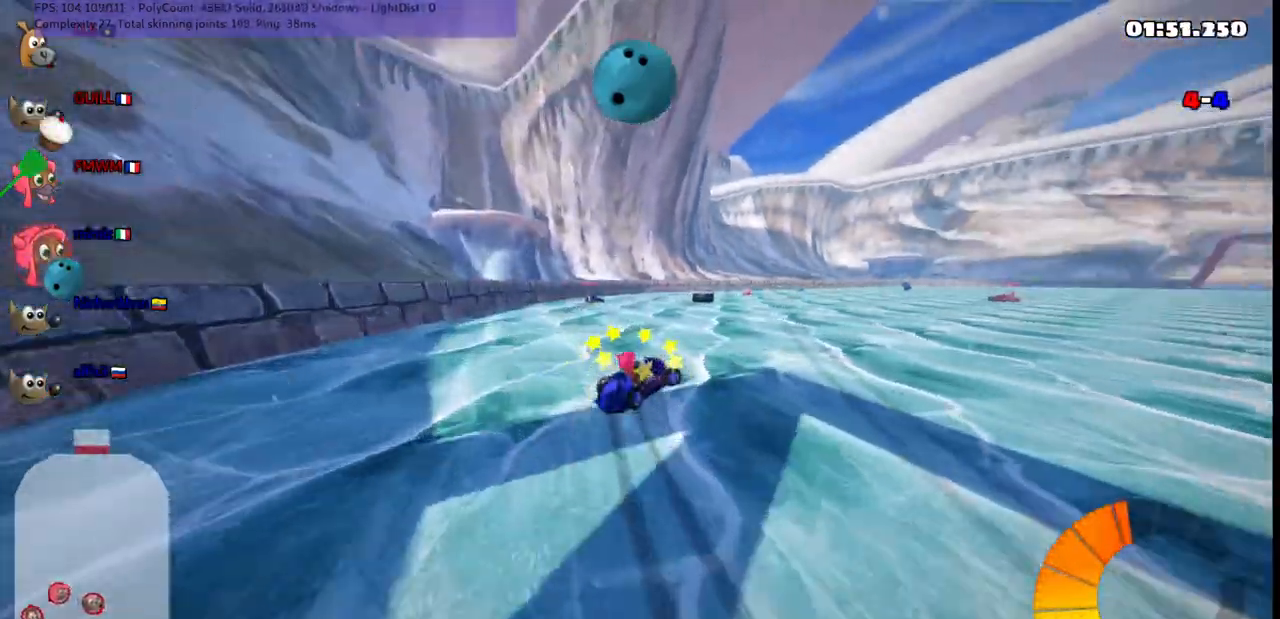
{"keys": ["right", "space", "up"], "events": [[117, "m", "up"], [117, "n", "down"], [200, "n", "up"], [200, "right", "up"], [333, "right", "down"], [400, "right", "up"], [450, "right", "down"], [483, "space", "down"]]}
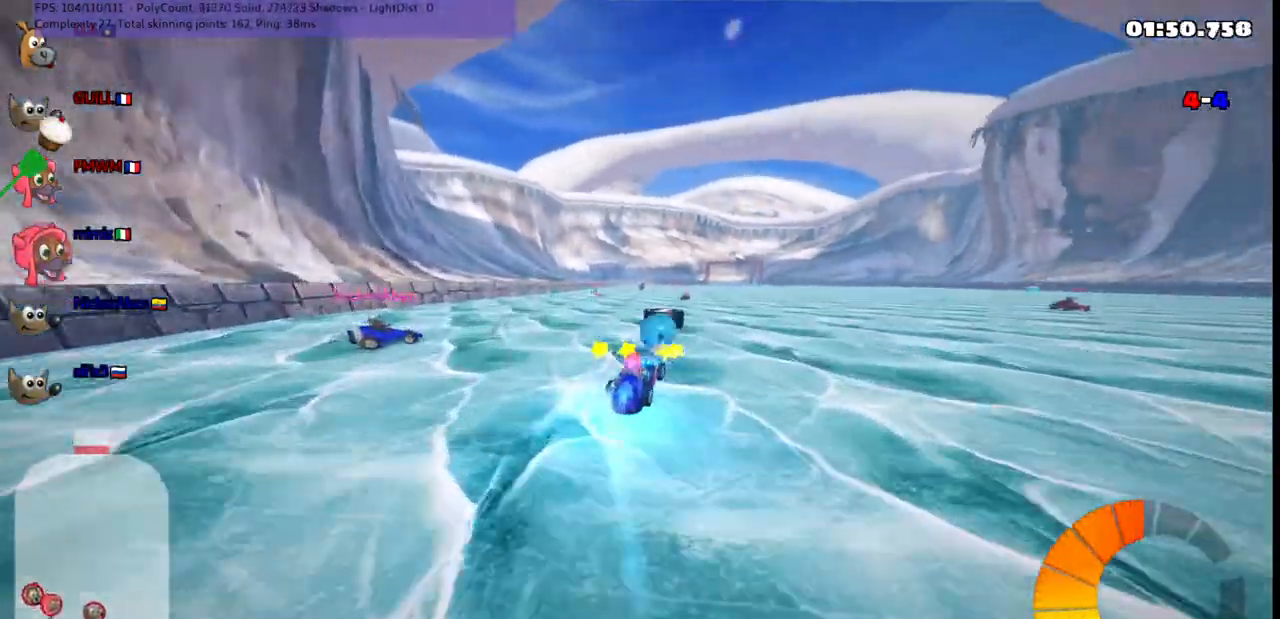
{"keys": ["up"], "events": [[133, "space", "up"], [400, "right", "up"]]}
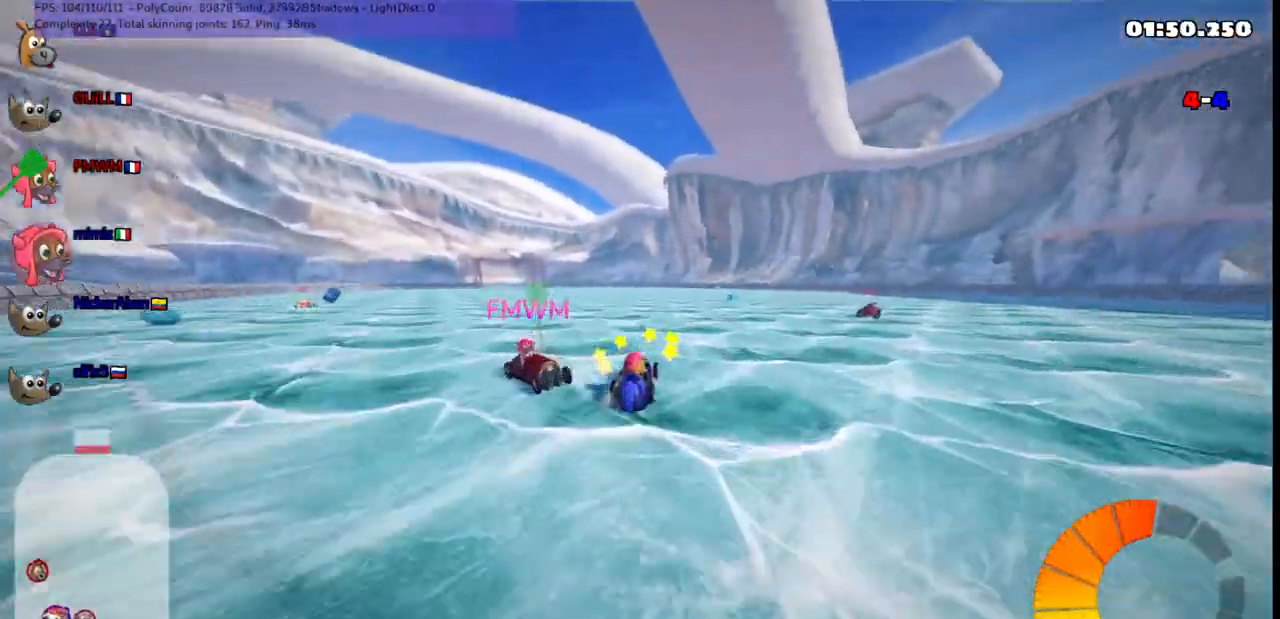
{"keys": ["right", "up"], "events": [[50, "left", "down"], [100, "left", "up"], [100, "right", "down"], [183, "m", "down"], [467, "m", "up"]]}
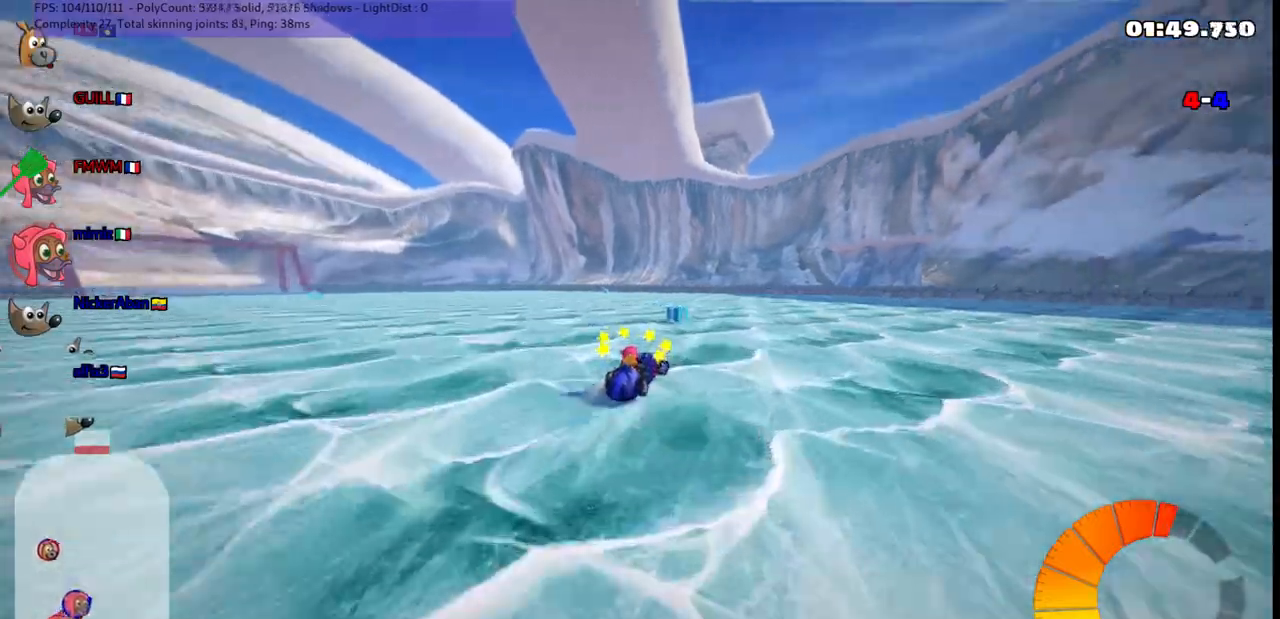
{"keys": ["m", "right", "up"], "events": [[17, "left", "down"], [17, "right", "up"], [250, "left", "up"], [250, "right", "down"], [300, "m", "down"]]}
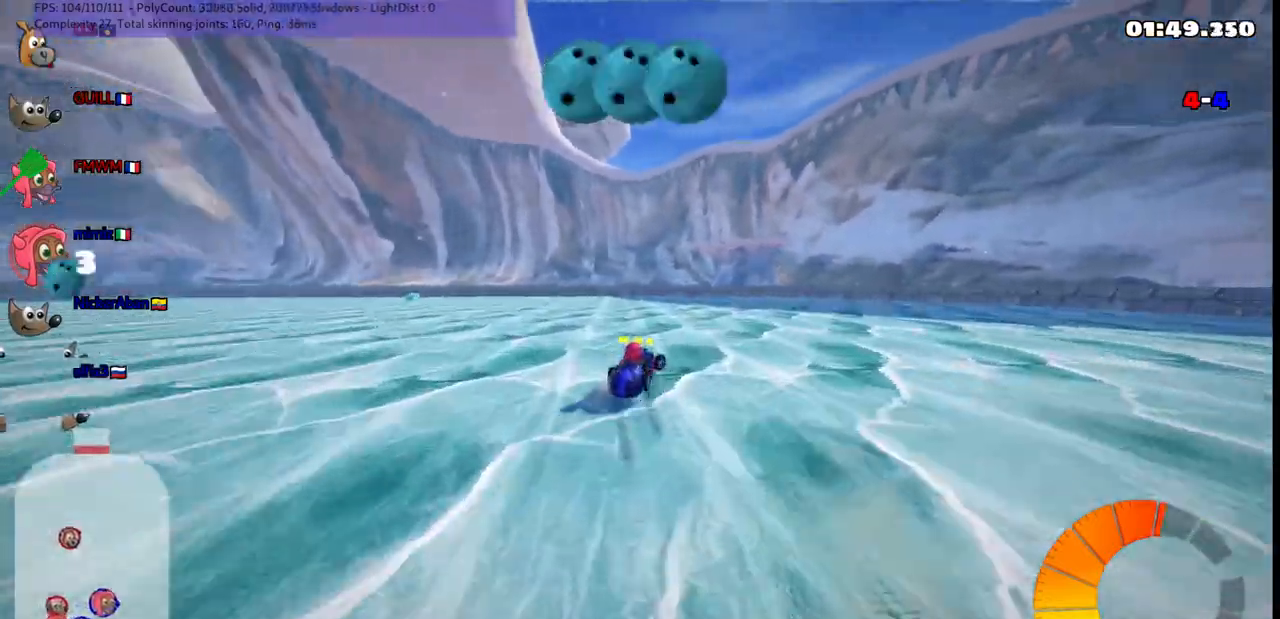
{"keys": ["m", "right", "up"], "events": [[67, "m", "up"], [267, "m", "down"]]}
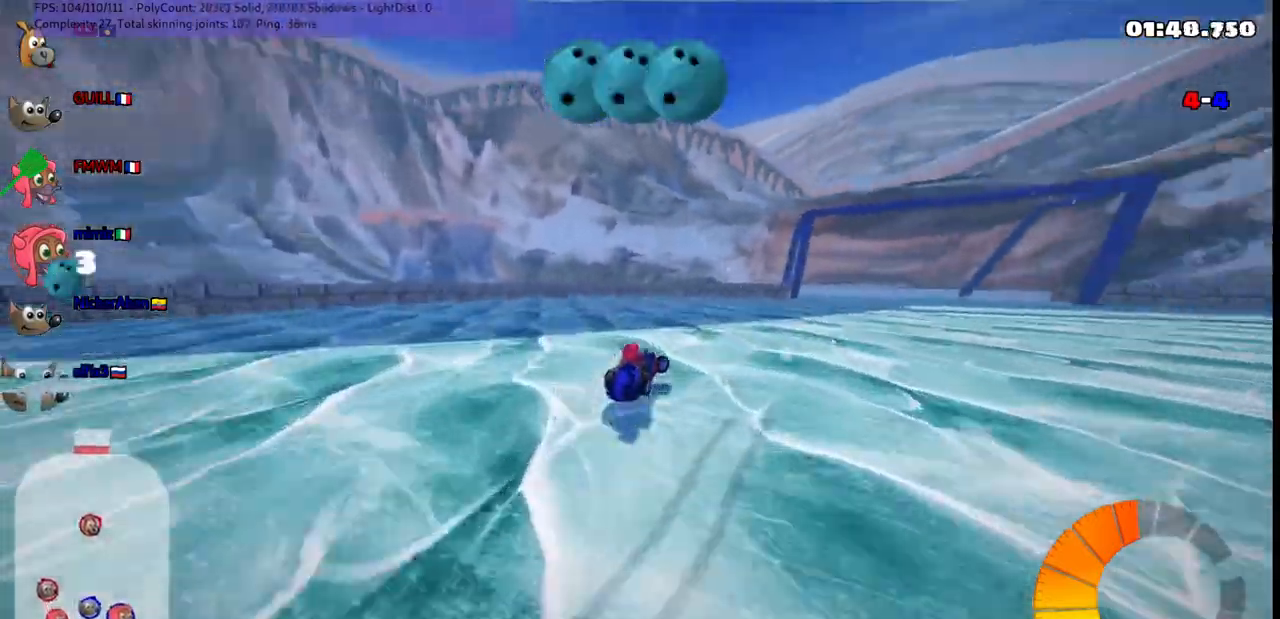
{"keys": ["left", "m", "up"], "events": [[50, "m", "up"], [183, "m", "down"], [183, "right", "up"], [233, "right", "down"], [367, "left", "down"], [367, "right", "up"]]}
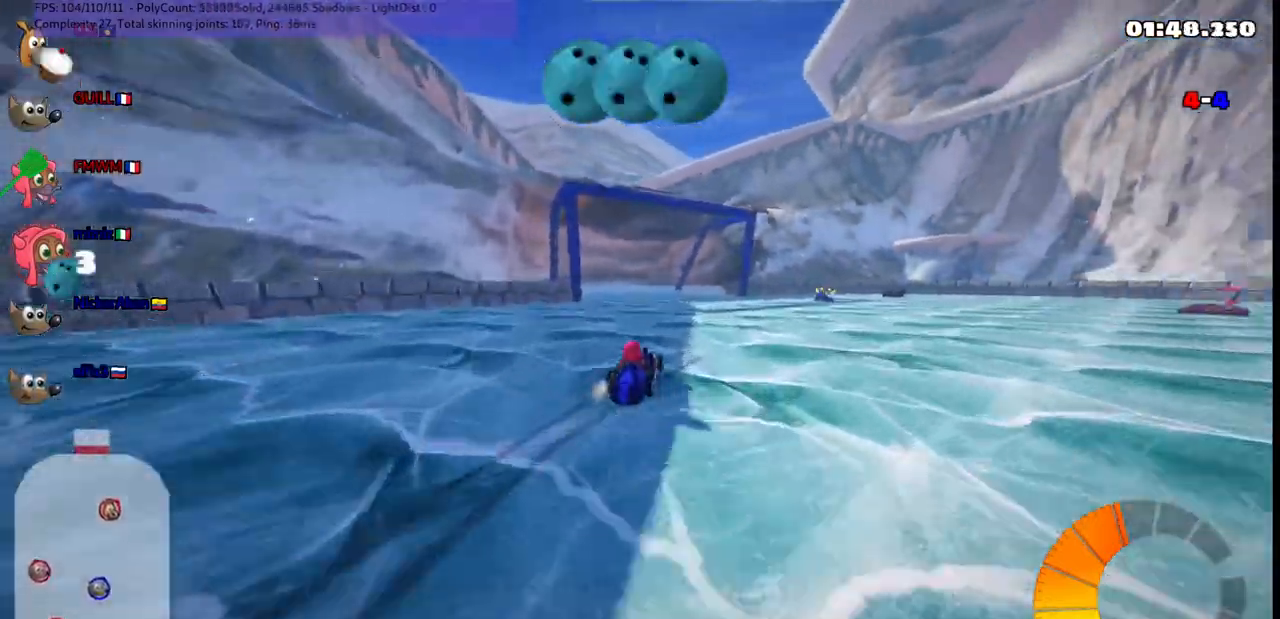
{"keys": ["left", "m"], "events": [[200, "up", "up"]]}